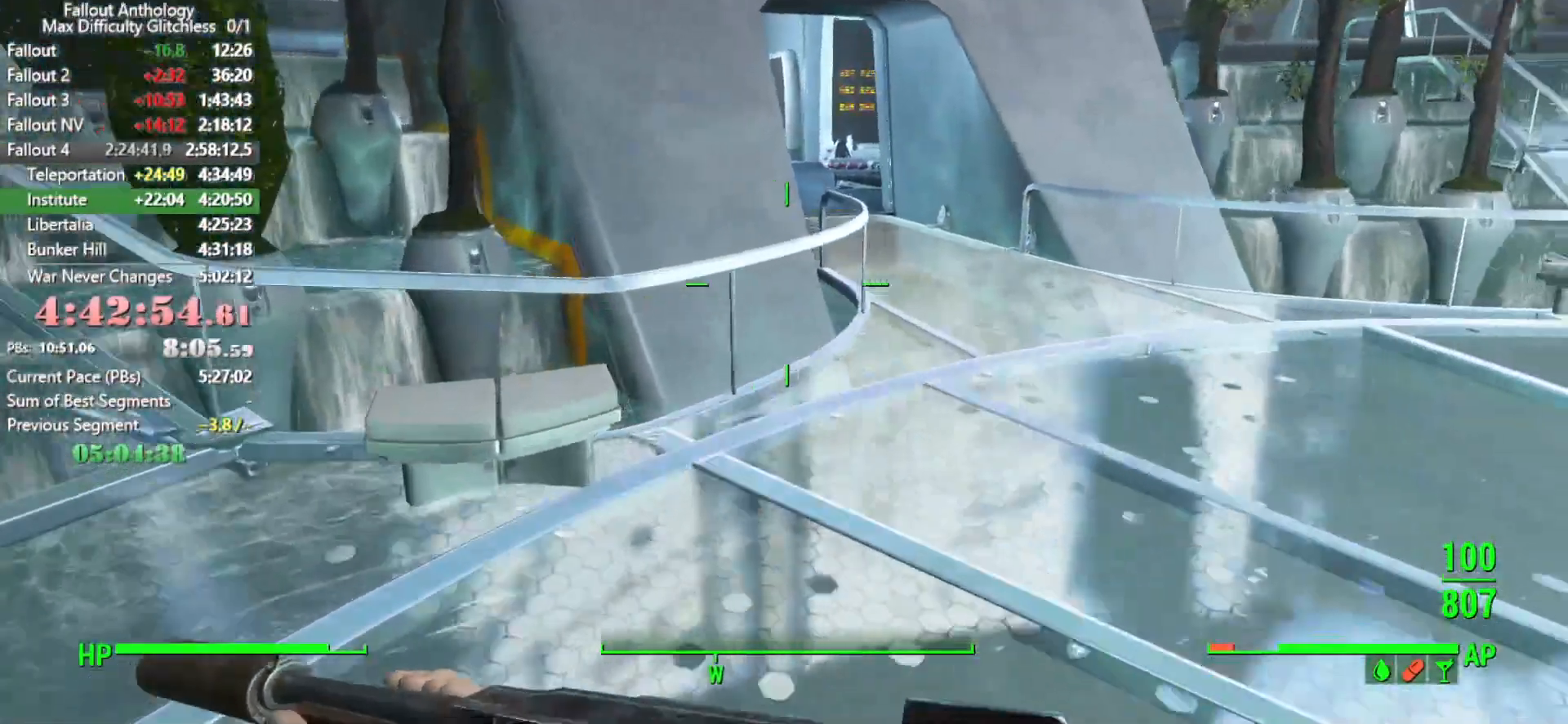
Gameplay with keyboard and mouse; each line is a JSON object with the keys and mouse buttons held at the frame after it. "events" lists presses ("down") and releases ("up") of "1", "2", "3", "4", "5", "a", "alt", "c", "caps_lock", "ctrl", "d", "down", "e", "f", "g", "left", "q", "r", "return", "right", "s", "shift", "space", "t", "tab", "up", "v", "w", "x", "z", "mouse_left", "mouse_right", "mouse_mb4", "mouse_mb5", "mouse_wheel_up" and "mouse_wheel_down" between this image and that frame as [ms after this image, input, new state], when the widget could be followed in between. "mouse_left", "mouse_right", "mouse_mb4", "mouse_mb5", "mouse_wheel_up", "mouse_wheel_down" = the "left", "right", "mb4", "mb5", "wheel_up", "wheel_down" buttons of the "mouse" list. No other keys are recorded. "mouse_move" is the direction in which the mouse moves at that frame (one of eight, or "still"), when it could be read.
{"keys": ["w"], "mouse": [], "mouse_move": "still", "events": []}
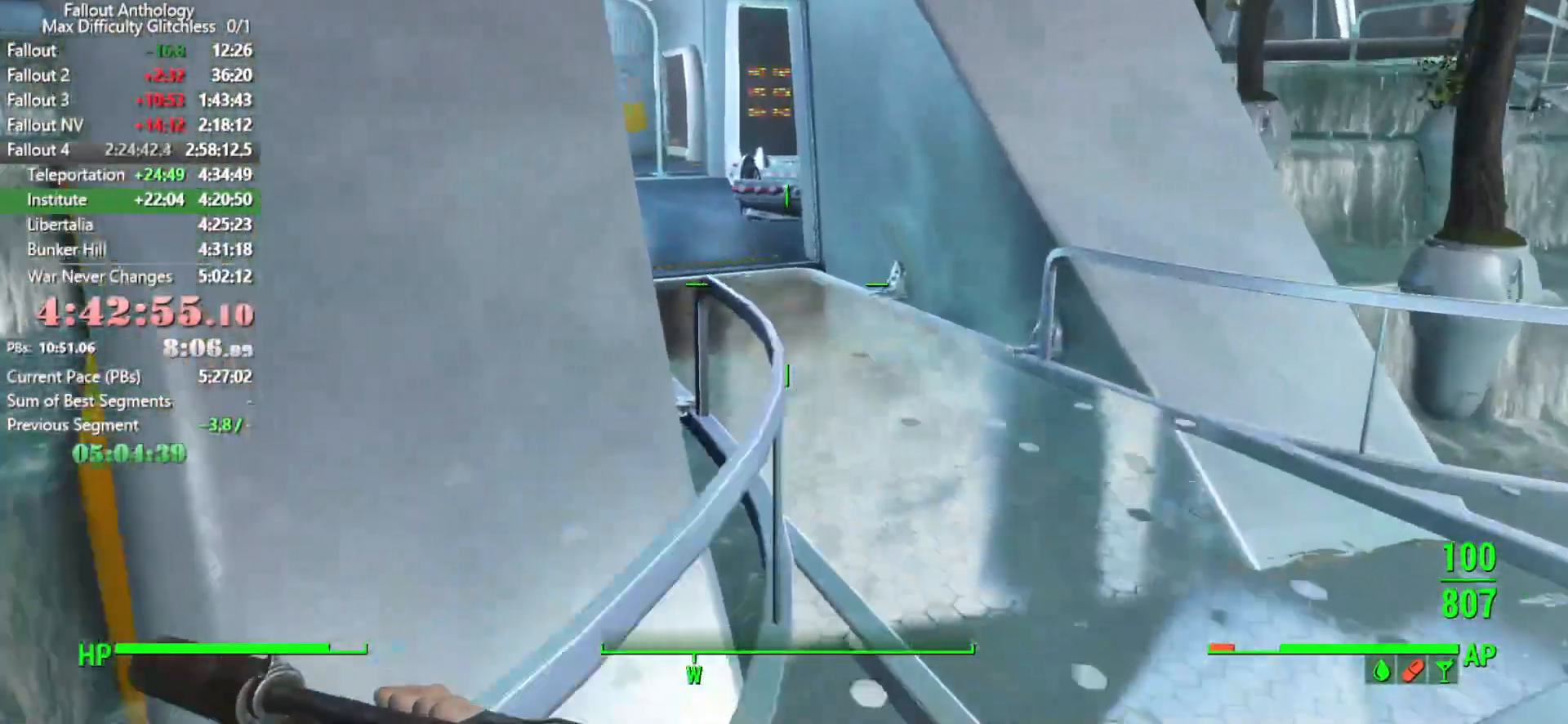
{"keys": ["w"], "mouse": [], "mouse_move": "left", "events": []}
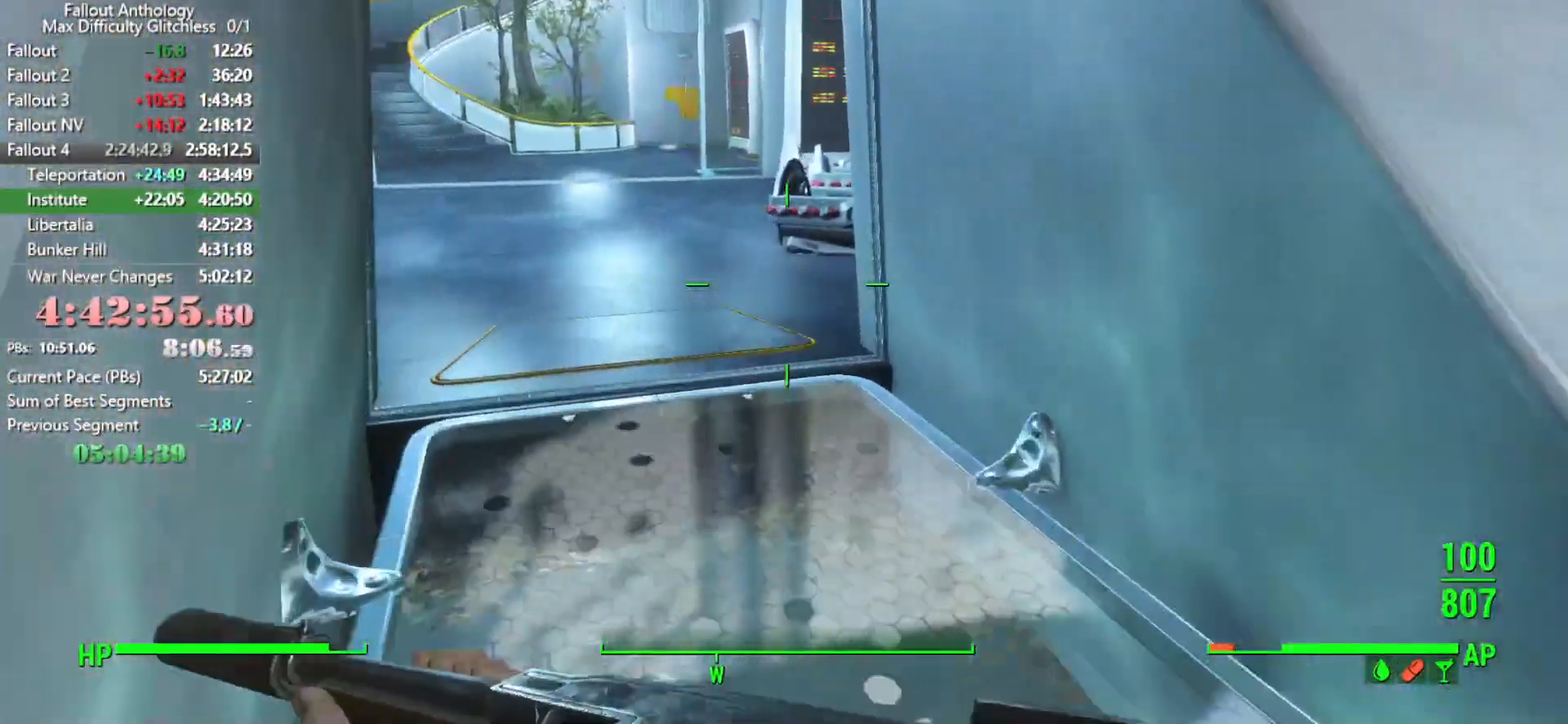
{"keys": ["w"], "mouse": [], "mouse_move": "still", "events": []}
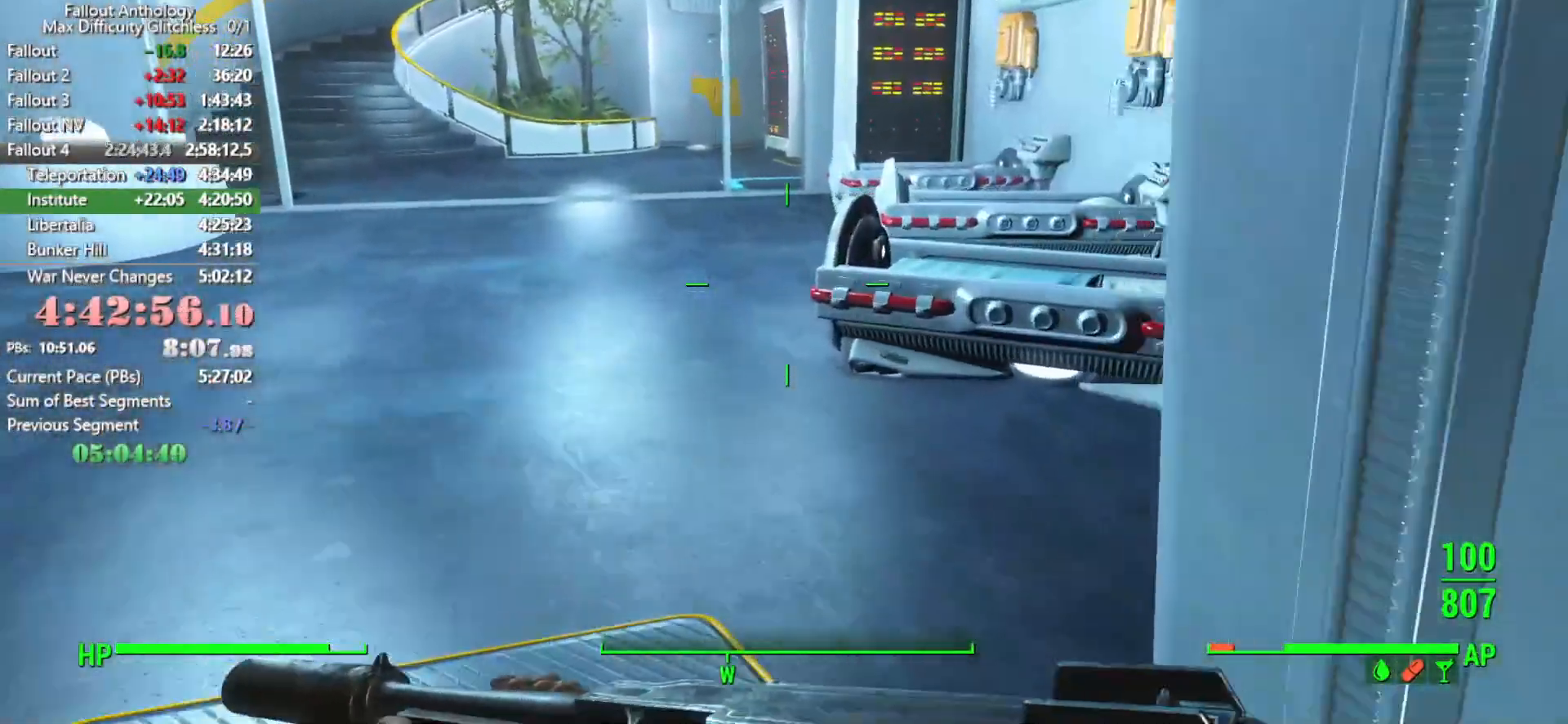
{"keys": [], "mouse": [], "mouse_move": "right", "events": [[266, "w", "up"], [316, "e", "down"], [416, "e", "up"]]}
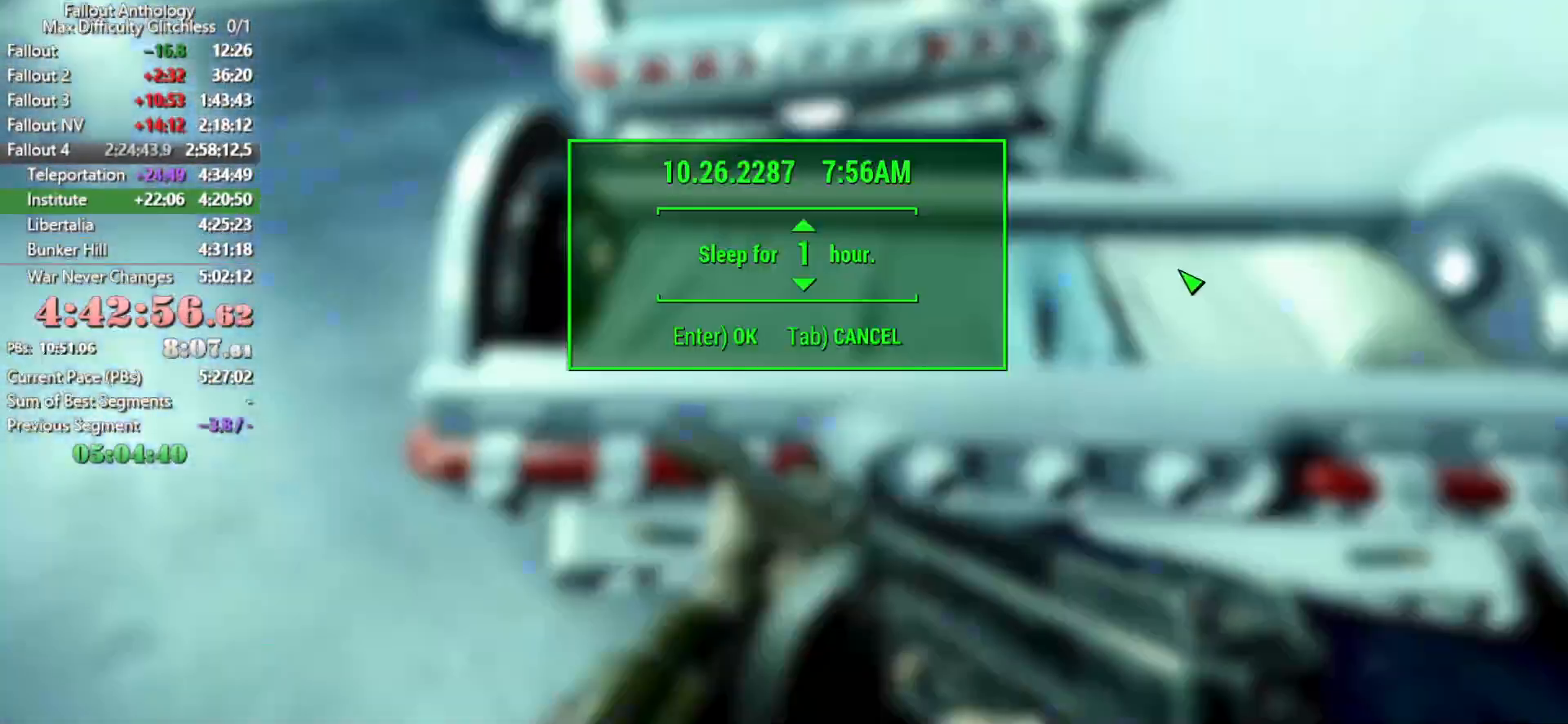
{"keys": ["w"], "mouse": [], "mouse_move": "still", "events": [[250, "w", "down"]]}
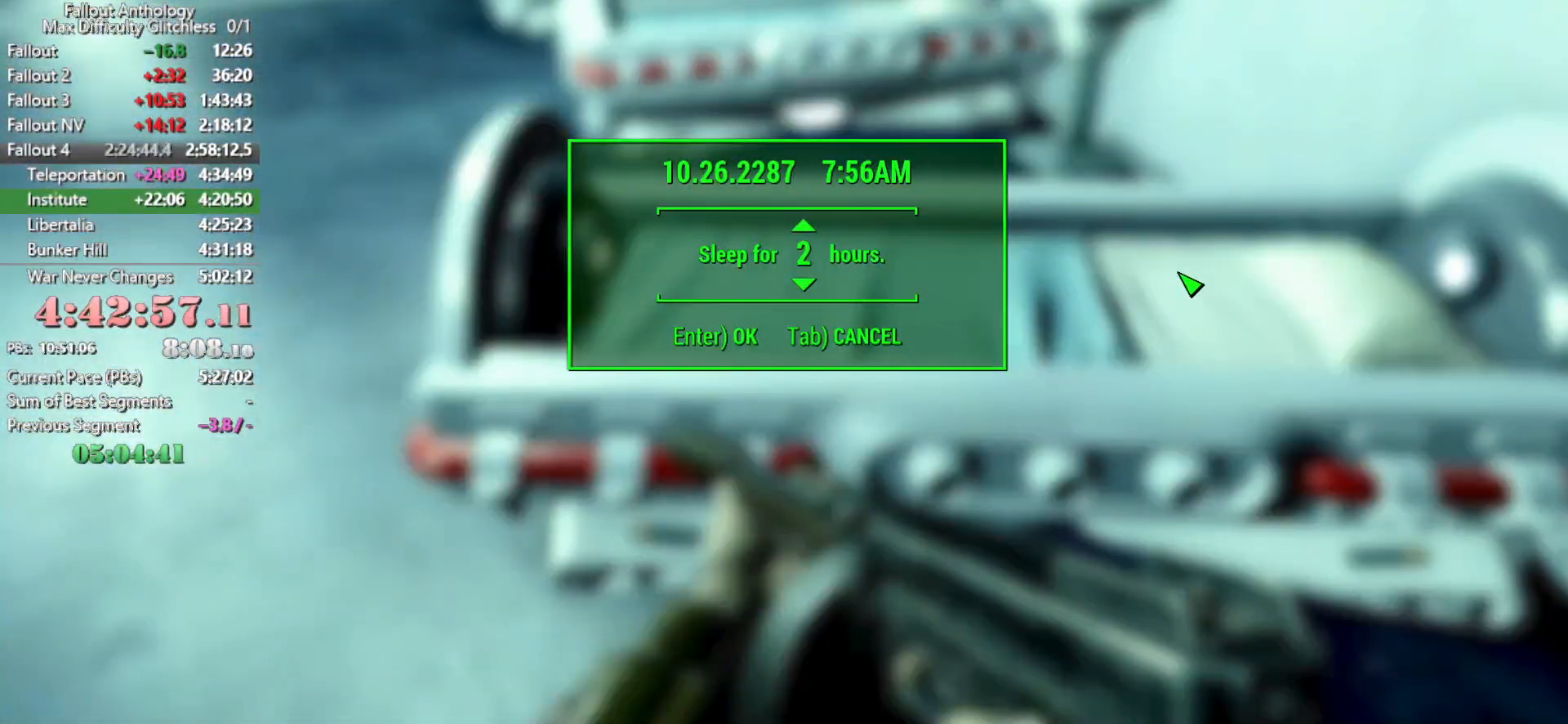
{"keys": [], "mouse": [], "mouse_move": "still", "events": [[300, "w", "up"]]}
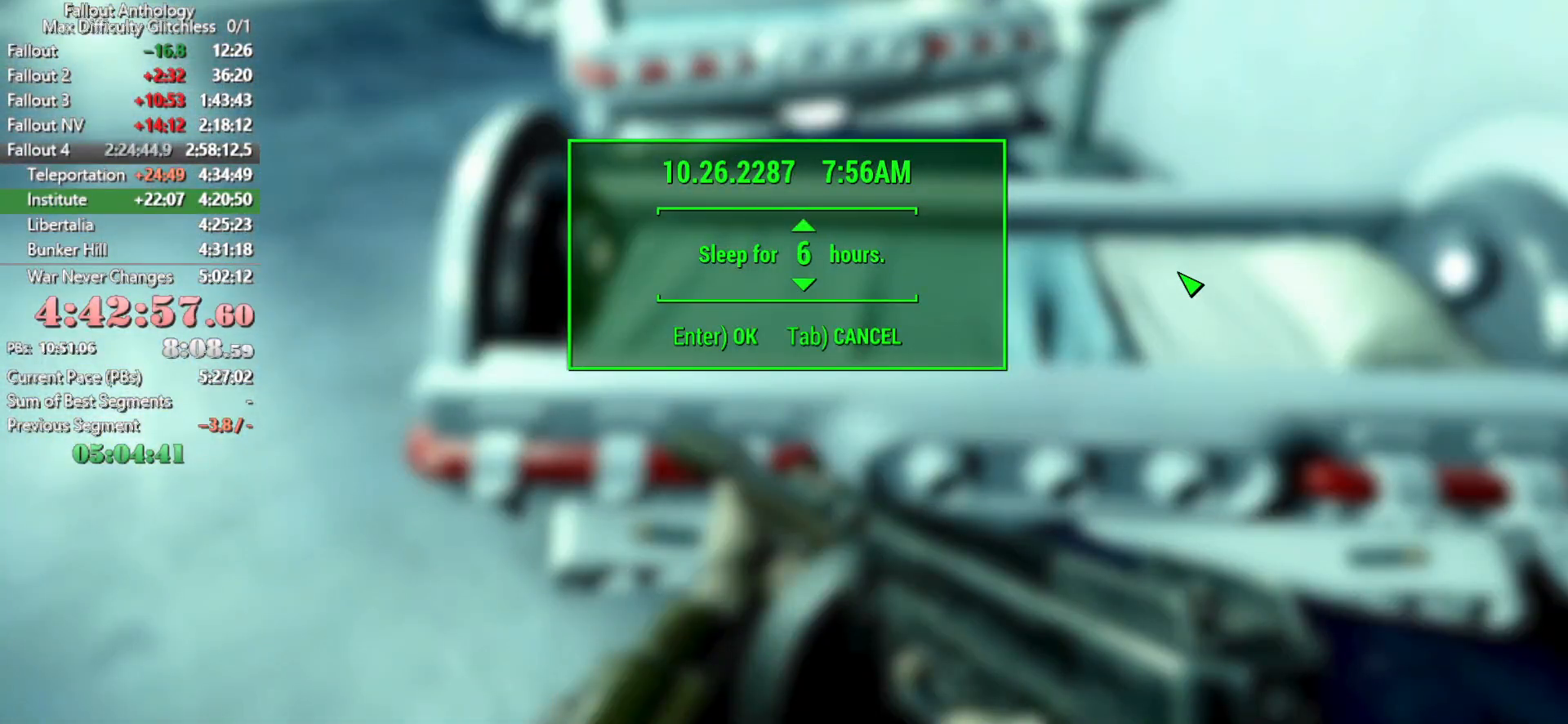
{"keys": [], "mouse": [], "mouse_move": "still", "events": [[183, "w", "down"], [316, "w", "up"]]}
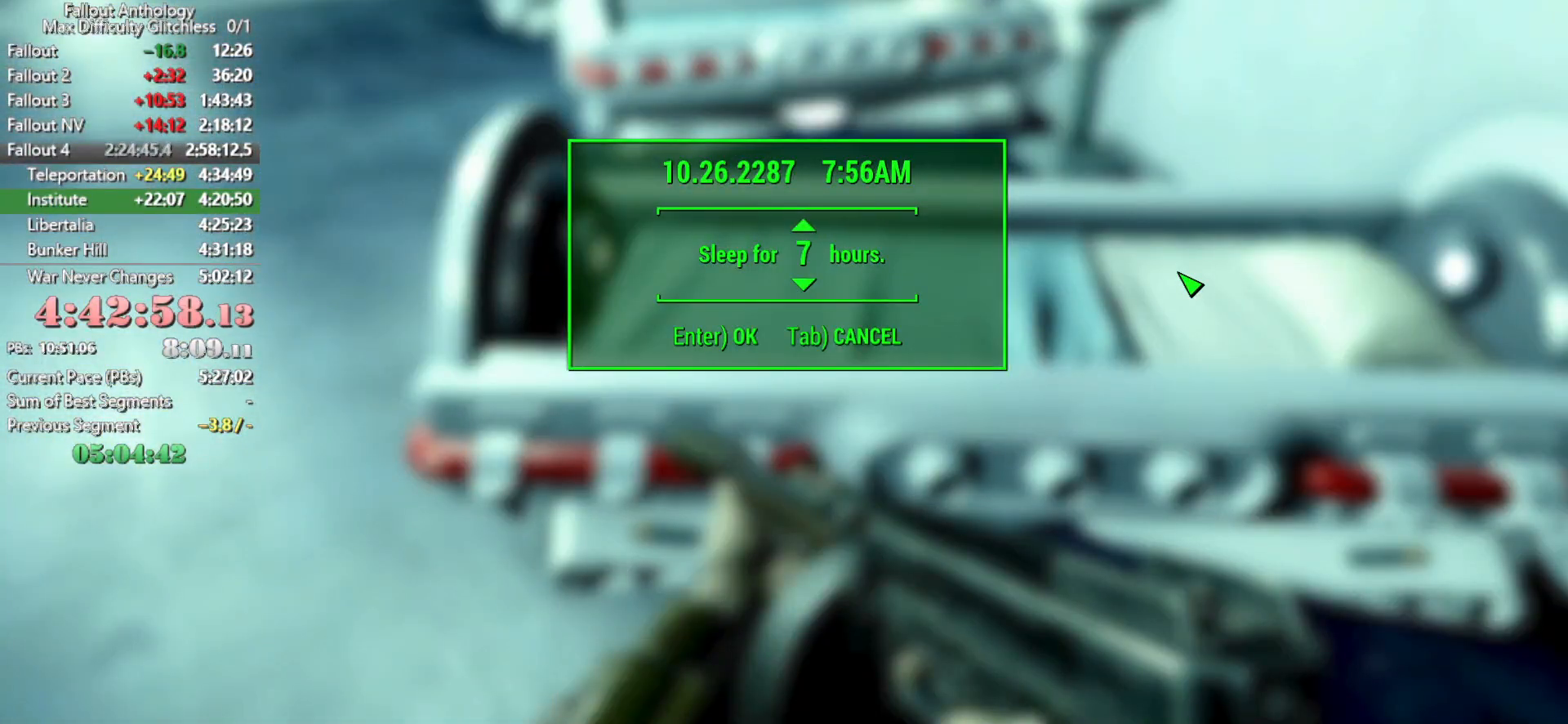
{"keys": [], "mouse": [], "mouse_move": "still", "events": []}
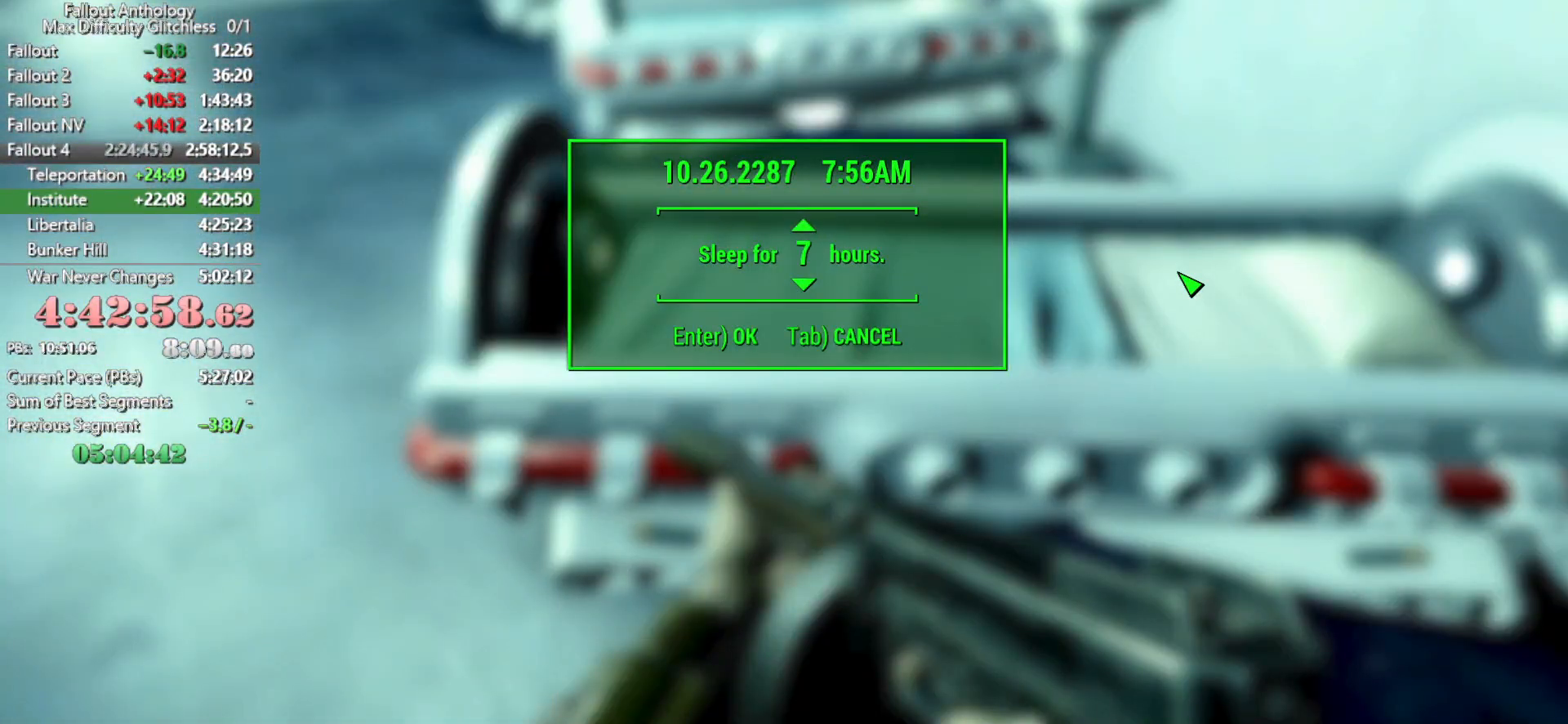
{"keys": [], "mouse": [], "mouse_move": "still", "events": [[16, "e", "down"], [66, "e", "up"]]}
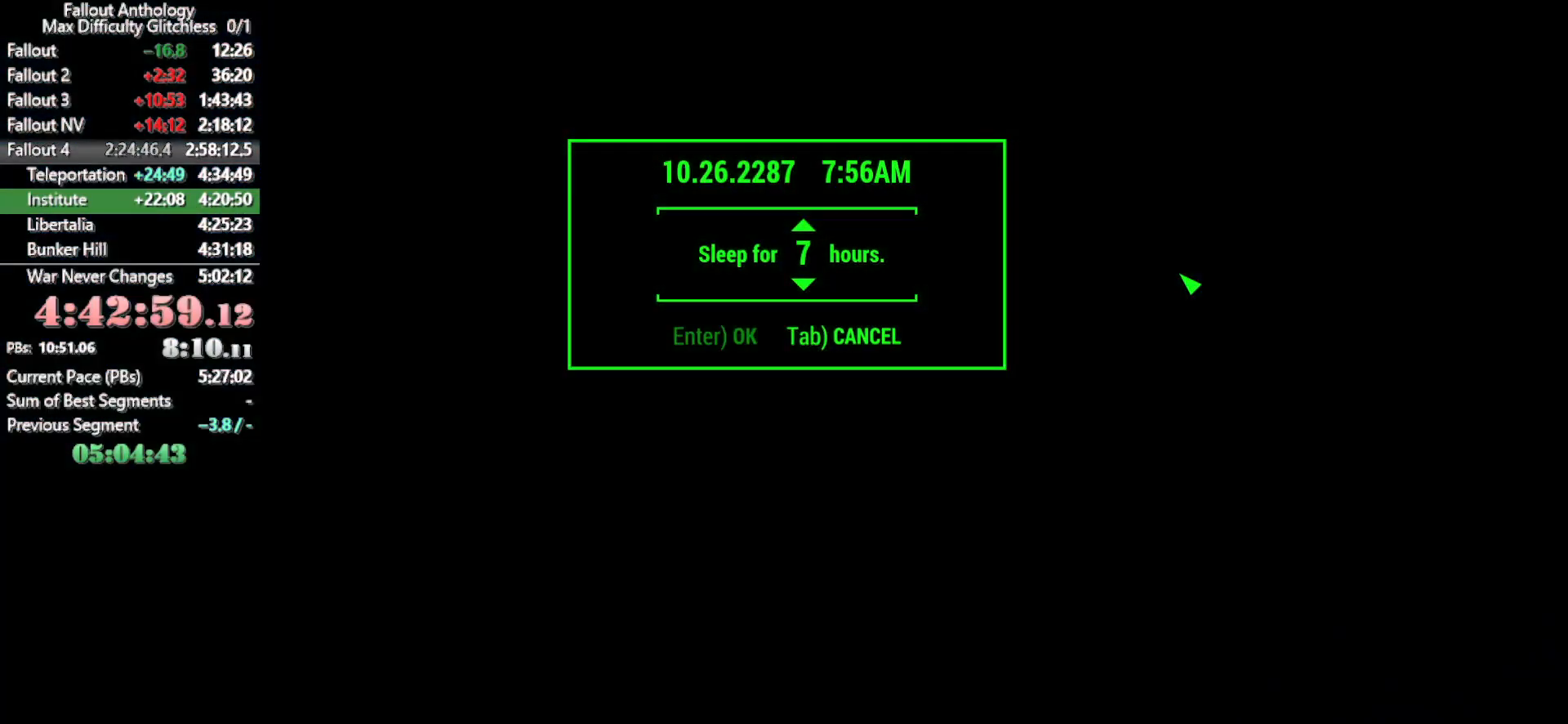
{"keys": [], "mouse": [], "mouse_move": "still", "events": []}
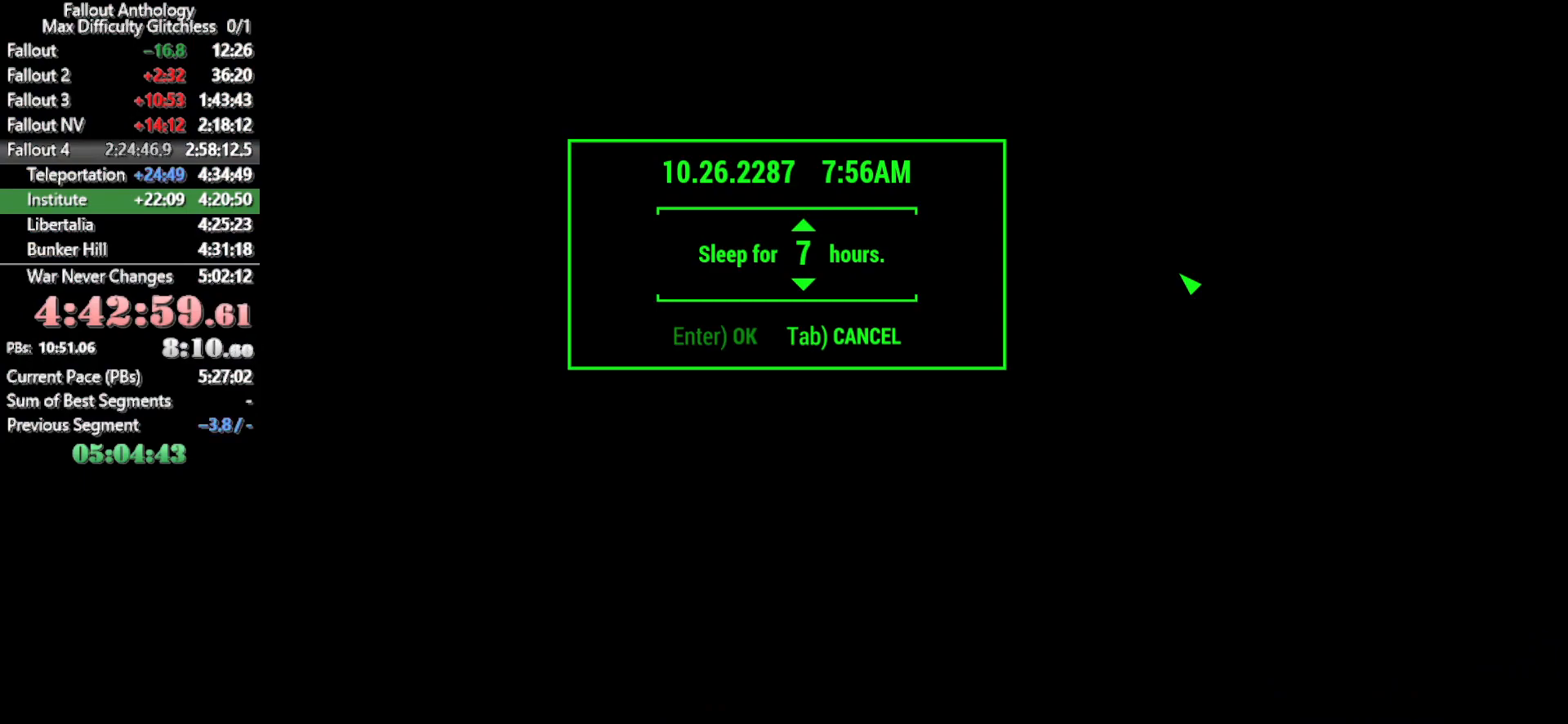
{"keys": [], "mouse": [], "mouse_move": "still", "events": []}
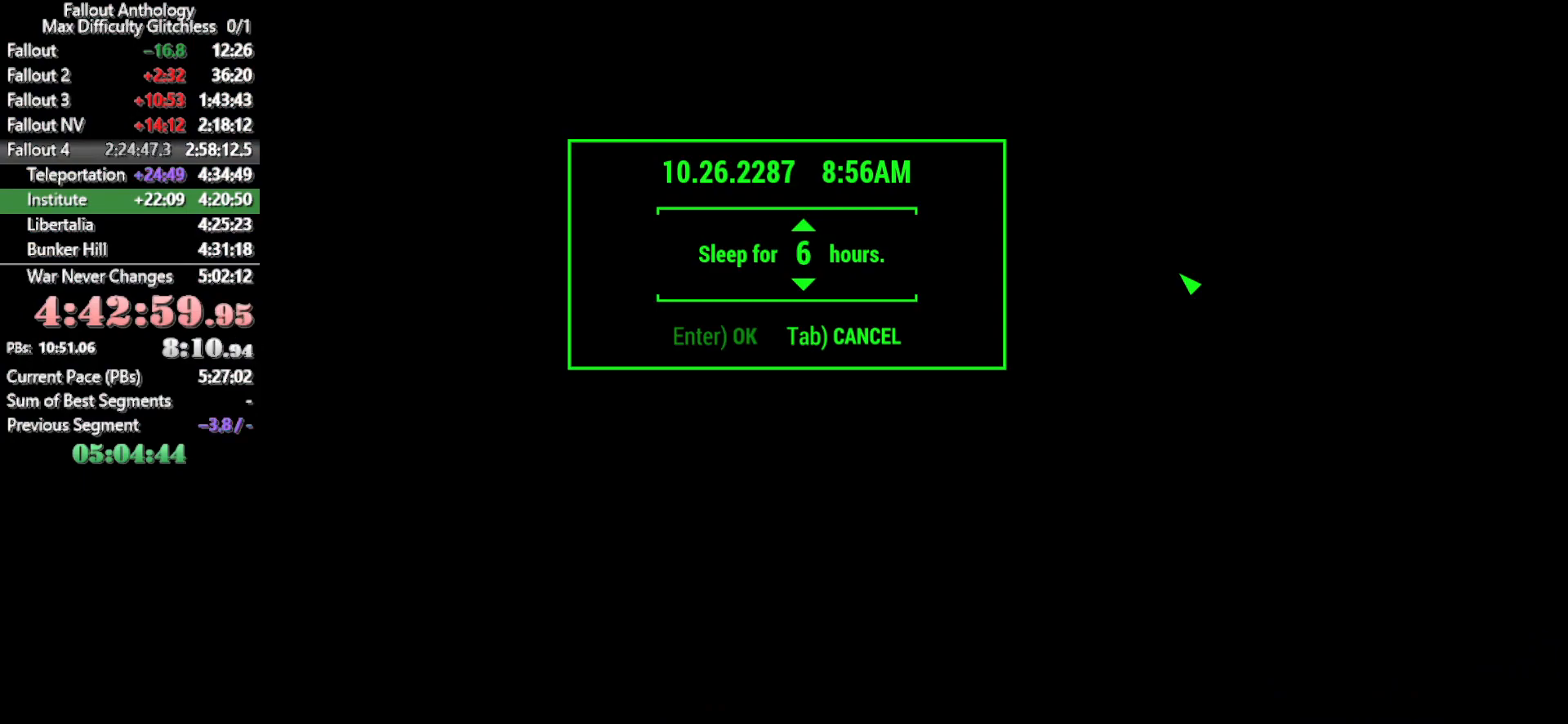
{"keys": [], "mouse": [], "mouse_move": "still", "events": []}
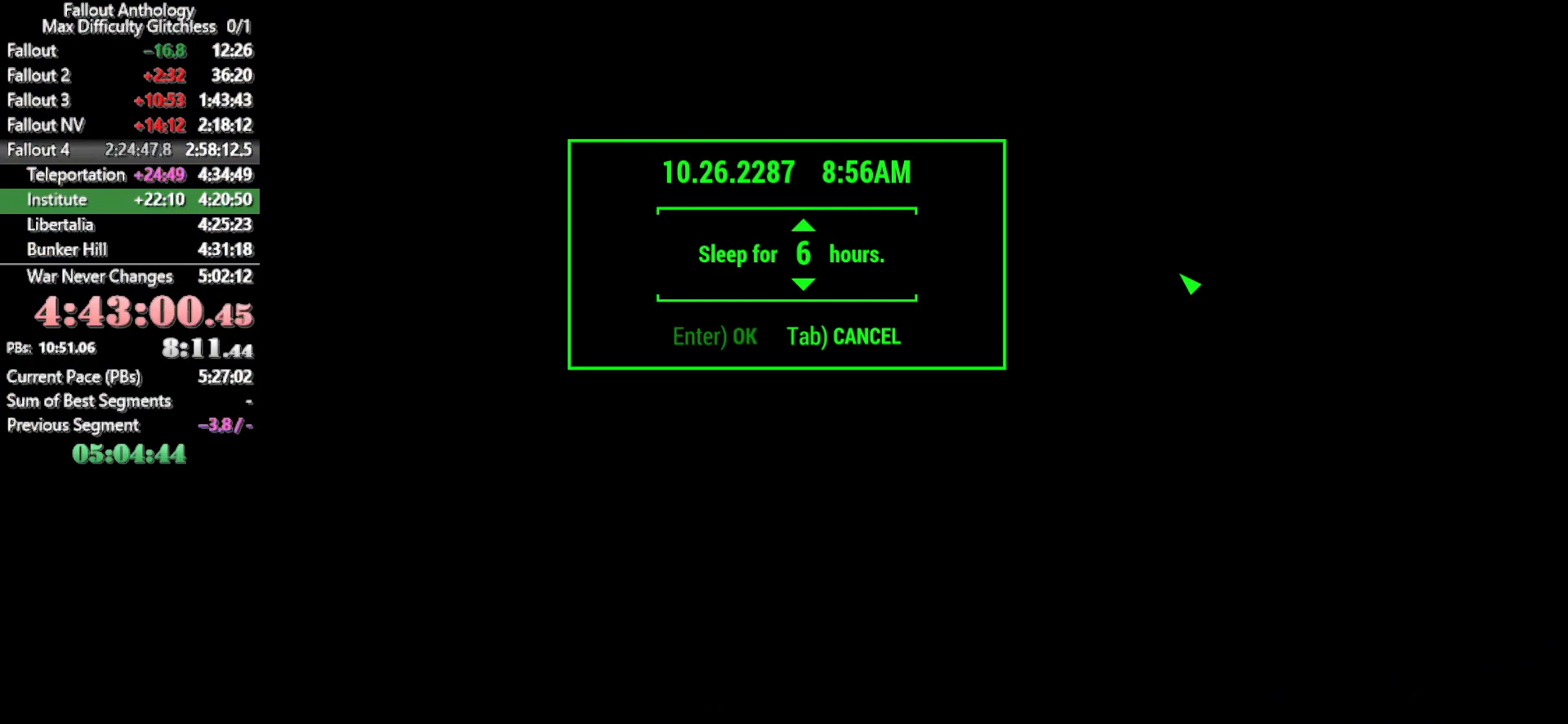
{"keys": [], "mouse": [], "mouse_move": "still", "events": []}
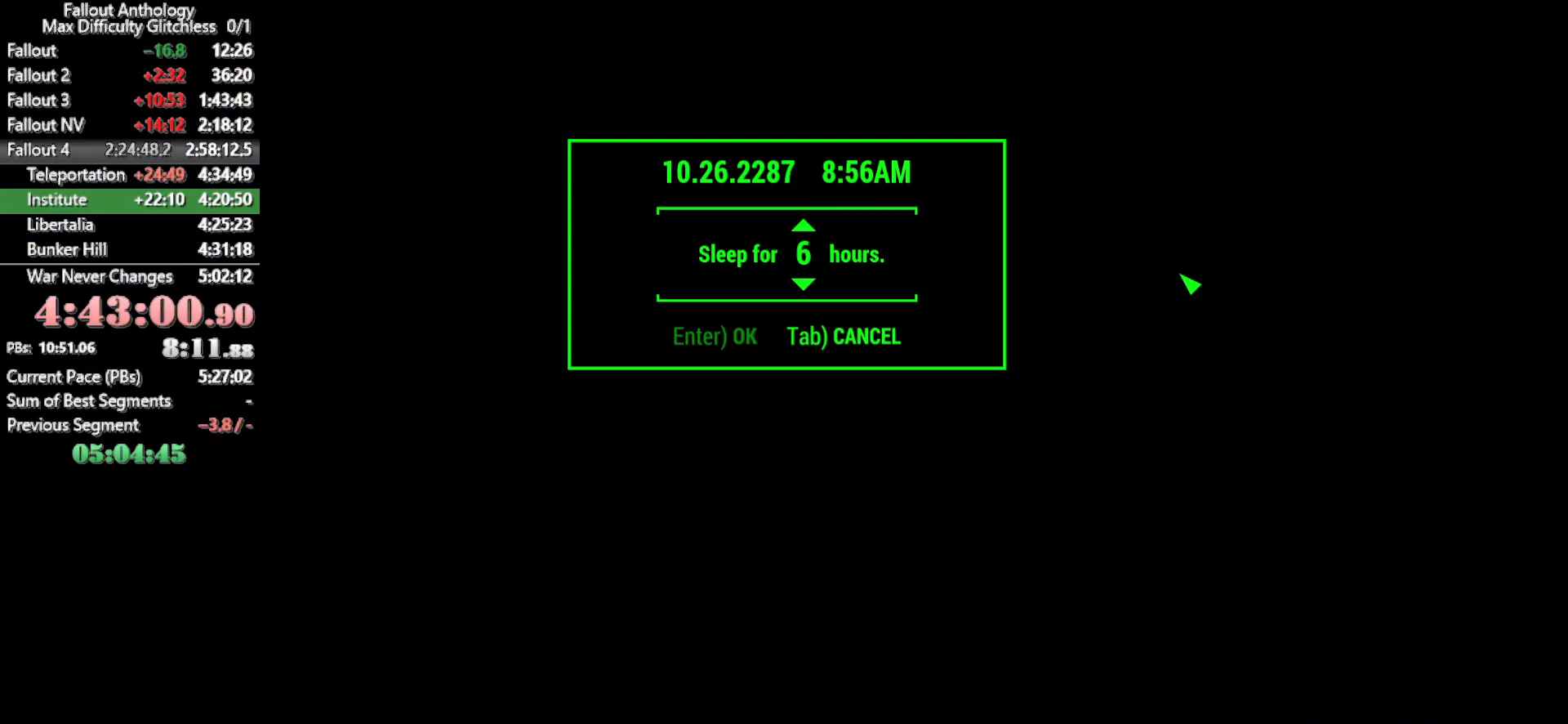
{"keys": [], "mouse": [], "mouse_move": "still", "events": []}
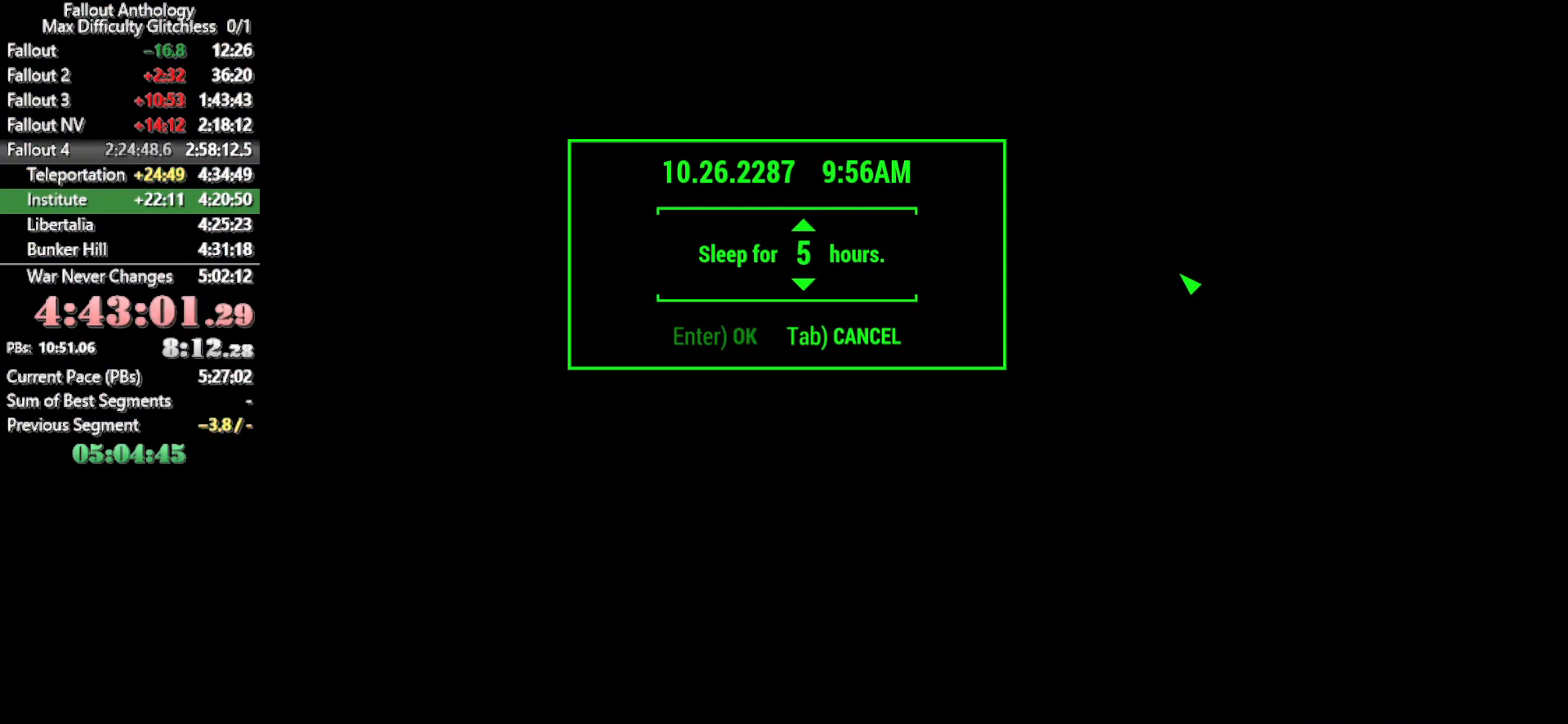
{"keys": [], "mouse": [], "mouse_move": "still", "events": []}
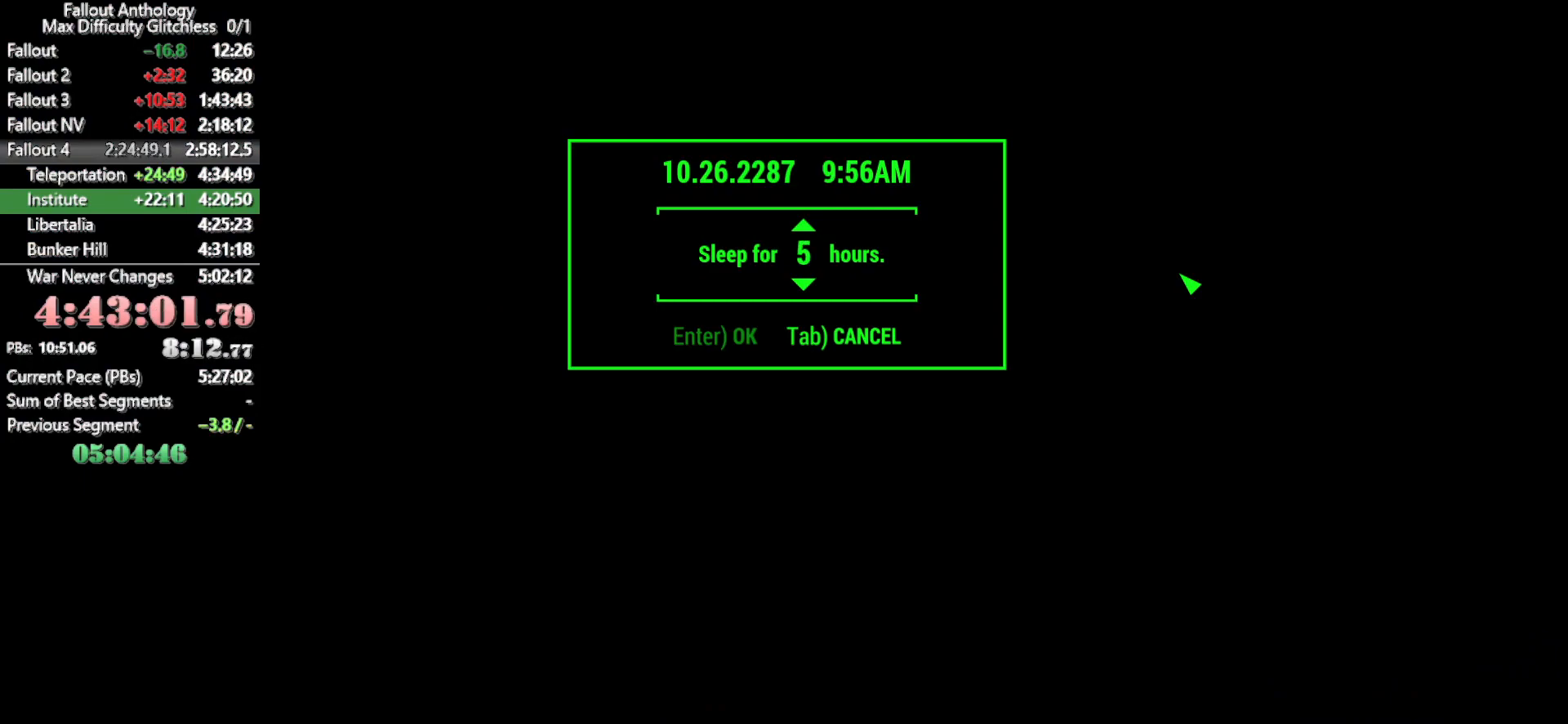
{"keys": [], "mouse": [], "mouse_move": "still", "events": []}
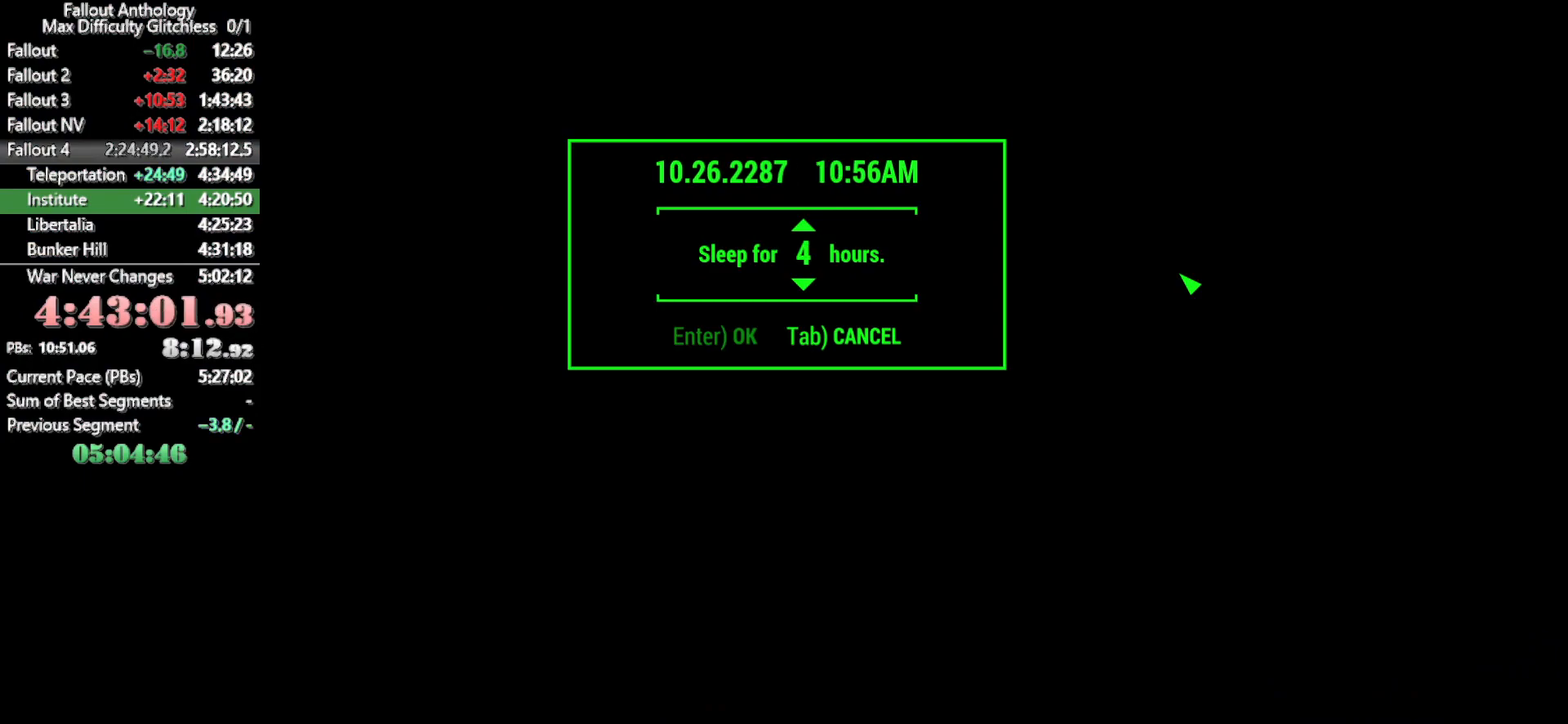
{"keys": [], "mouse": [], "mouse_move": "still", "events": []}
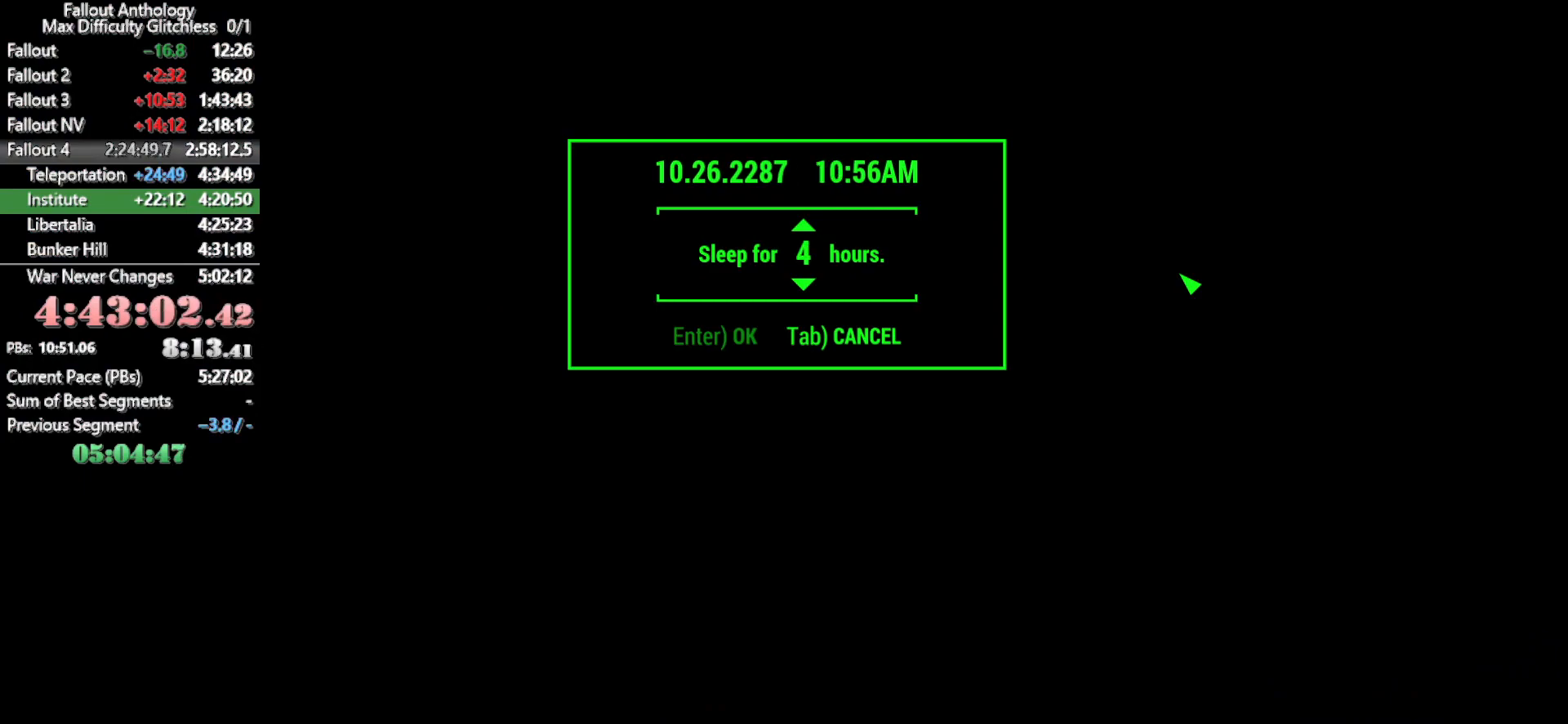
{"keys": [], "mouse": [], "mouse_move": "still", "events": []}
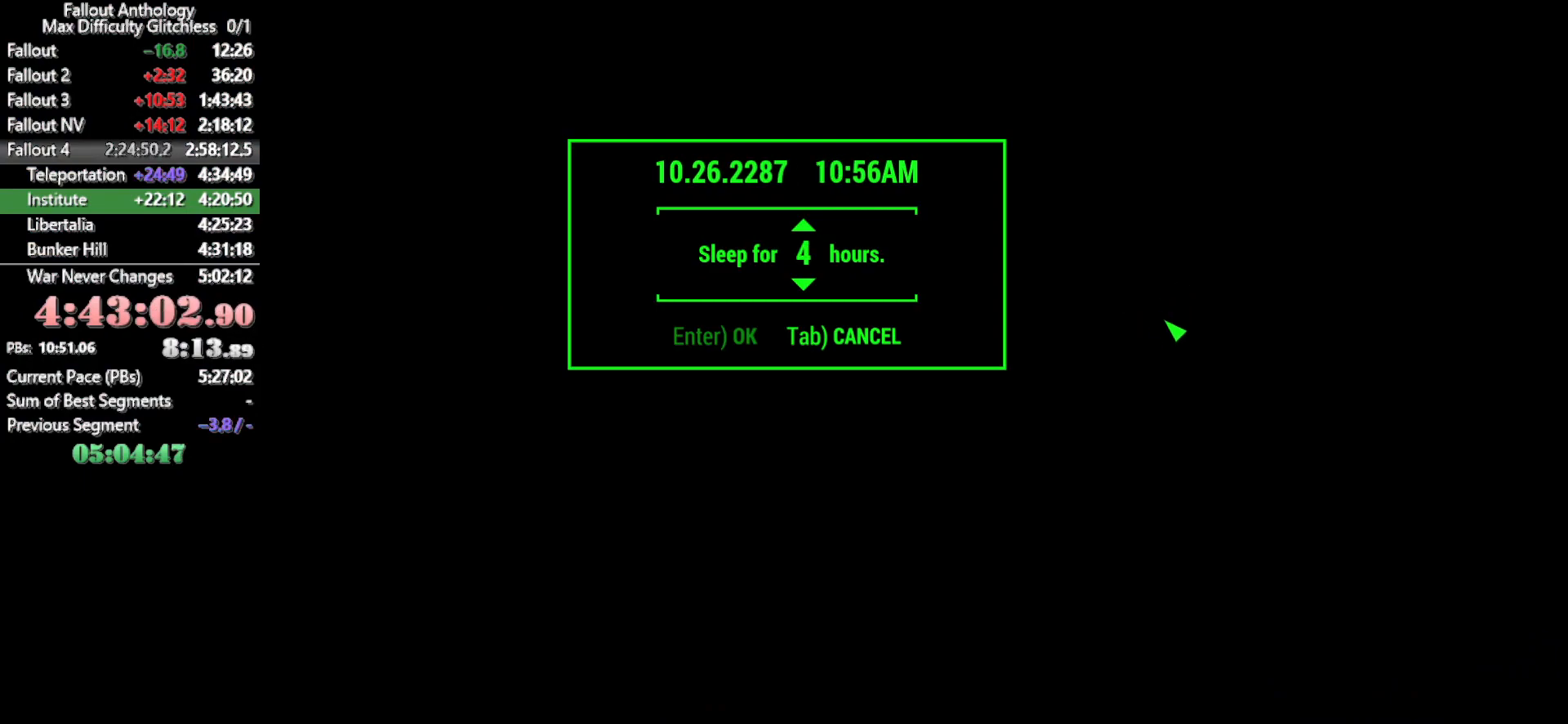
{"keys": [], "mouse": [], "mouse_move": "left", "events": []}
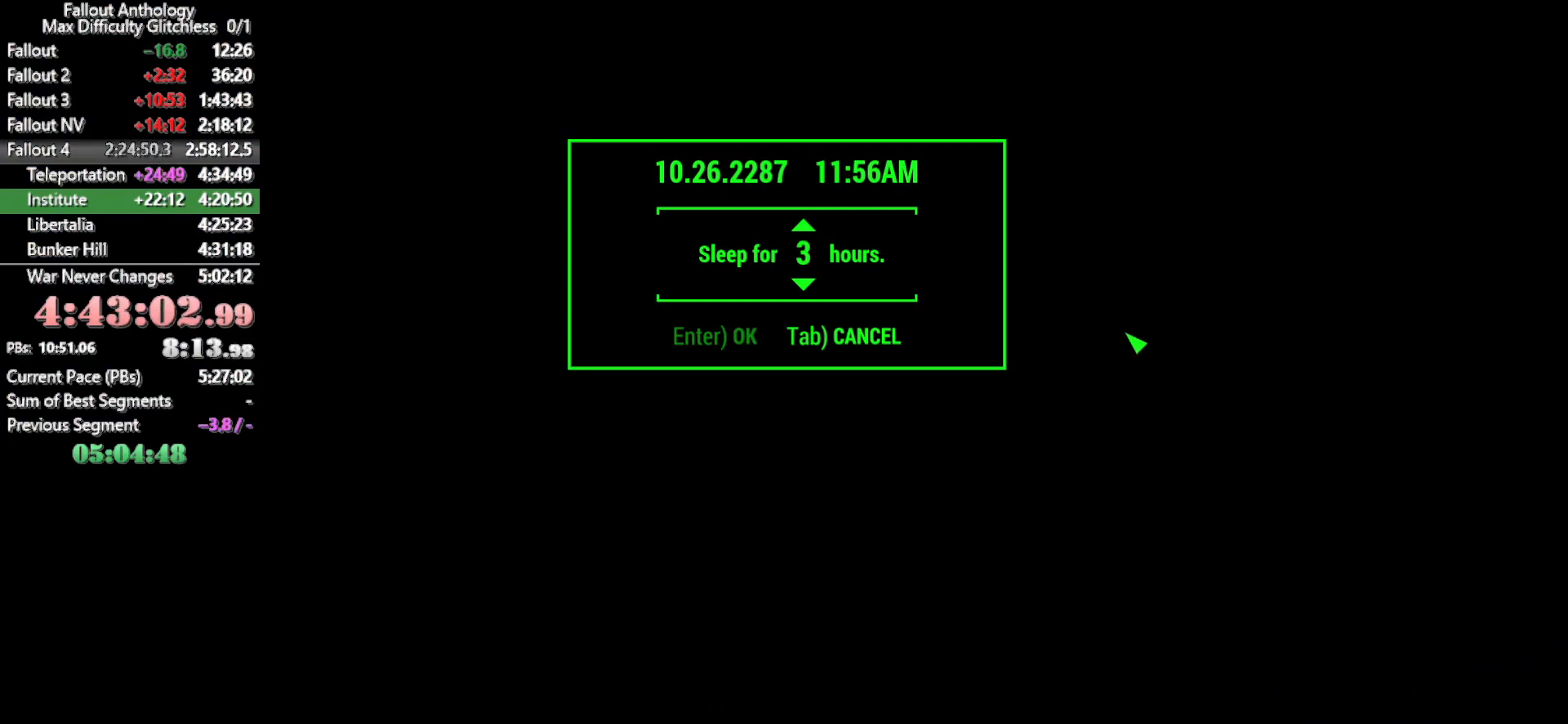
{"keys": [], "mouse": [], "mouse_move": "still", "events": []}
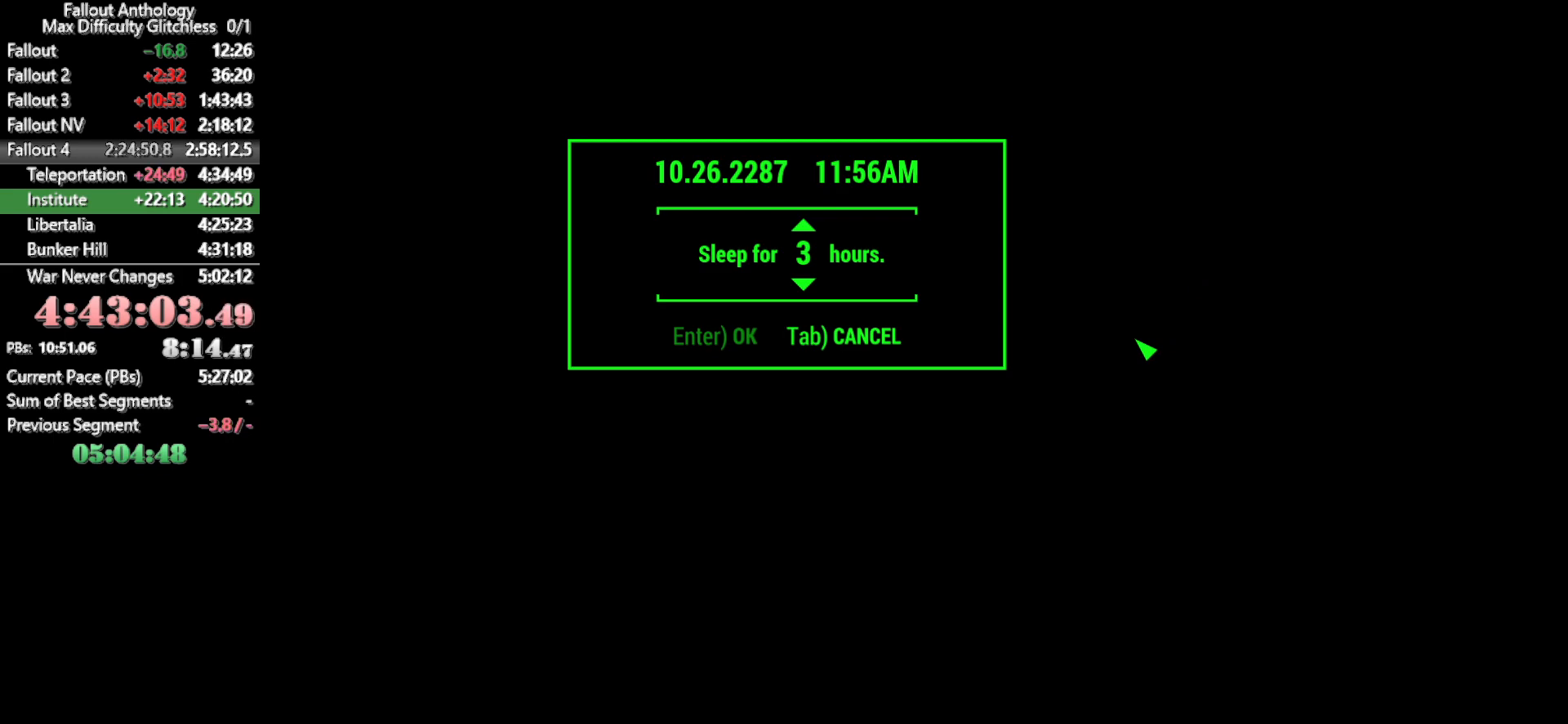
{"keys": [], "mouse": [], "mouse_move": "still", "events": []}
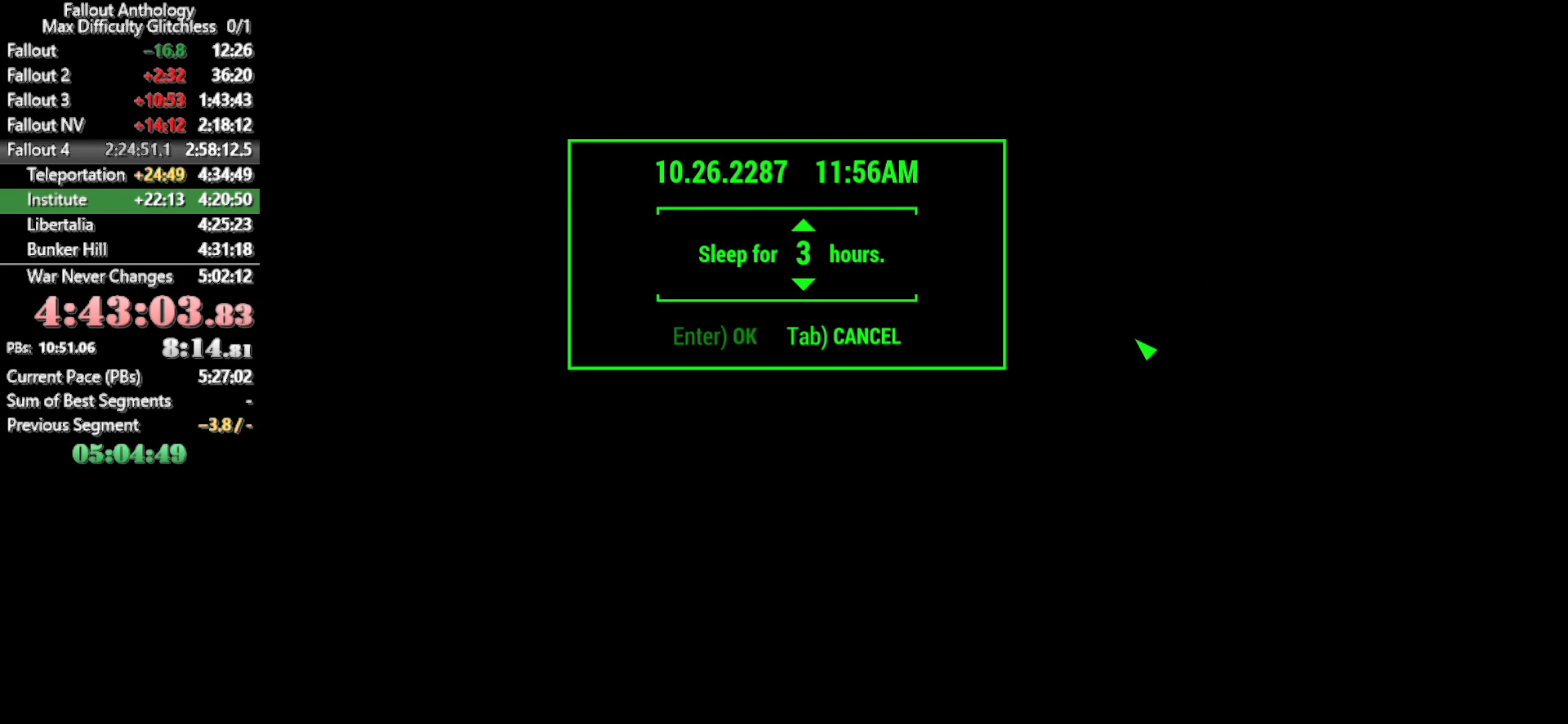
{"keys": [], "mouse": [], "mouse_move": "still", "events": []}
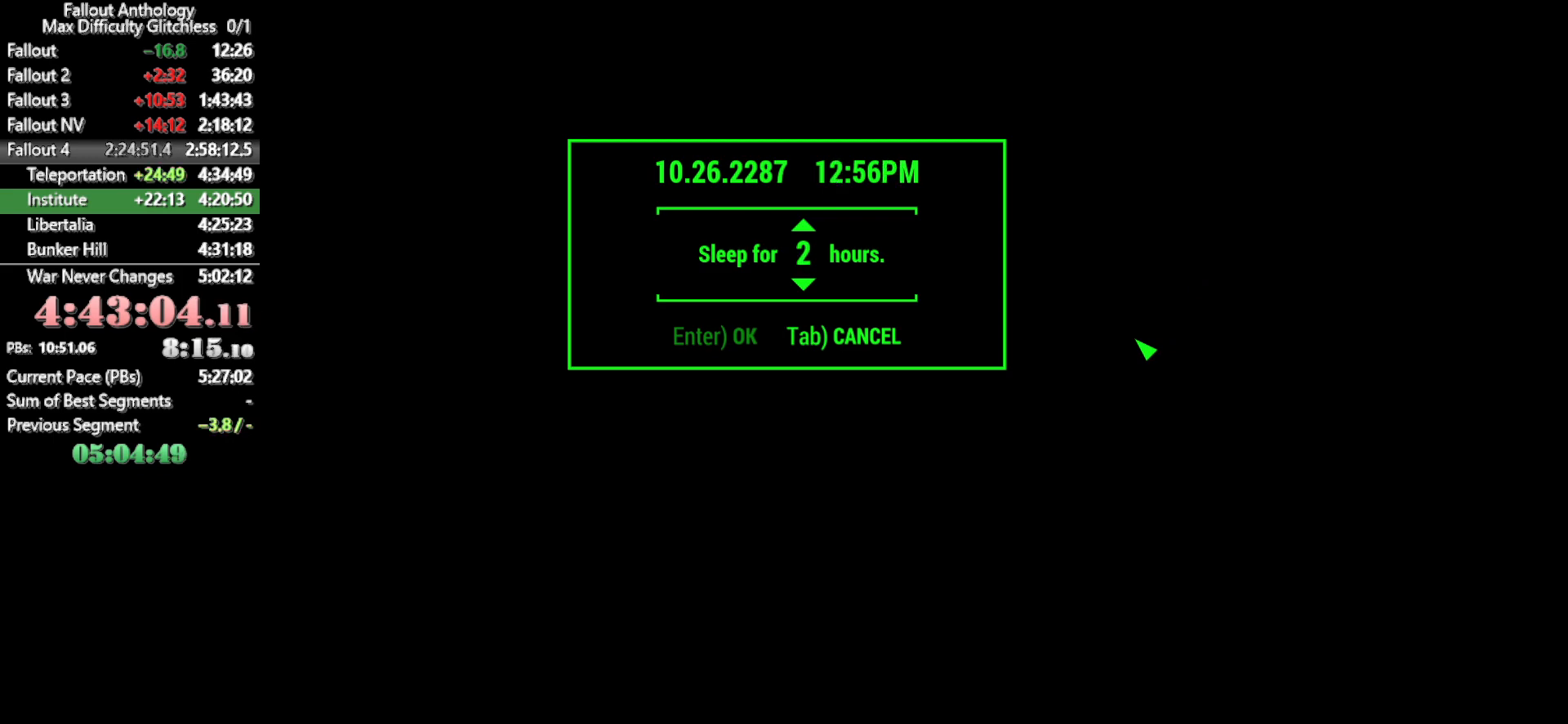
{"keys": ["w"], "mouse": [], "mouse_move": "still", "events": [[250, "w", "down"]]}
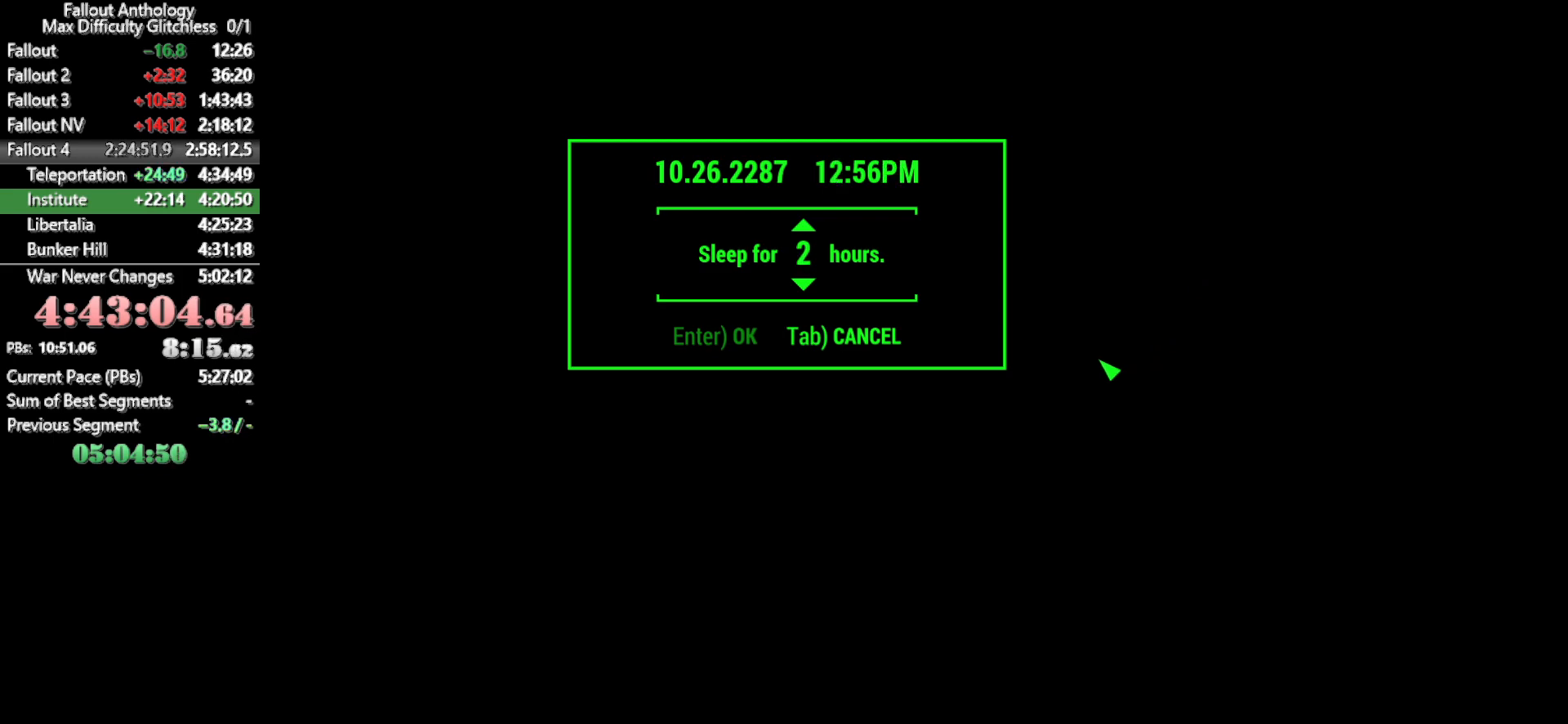
{"keys": ["w"], "mouse": [], "mouse_move": "still", "events": []}
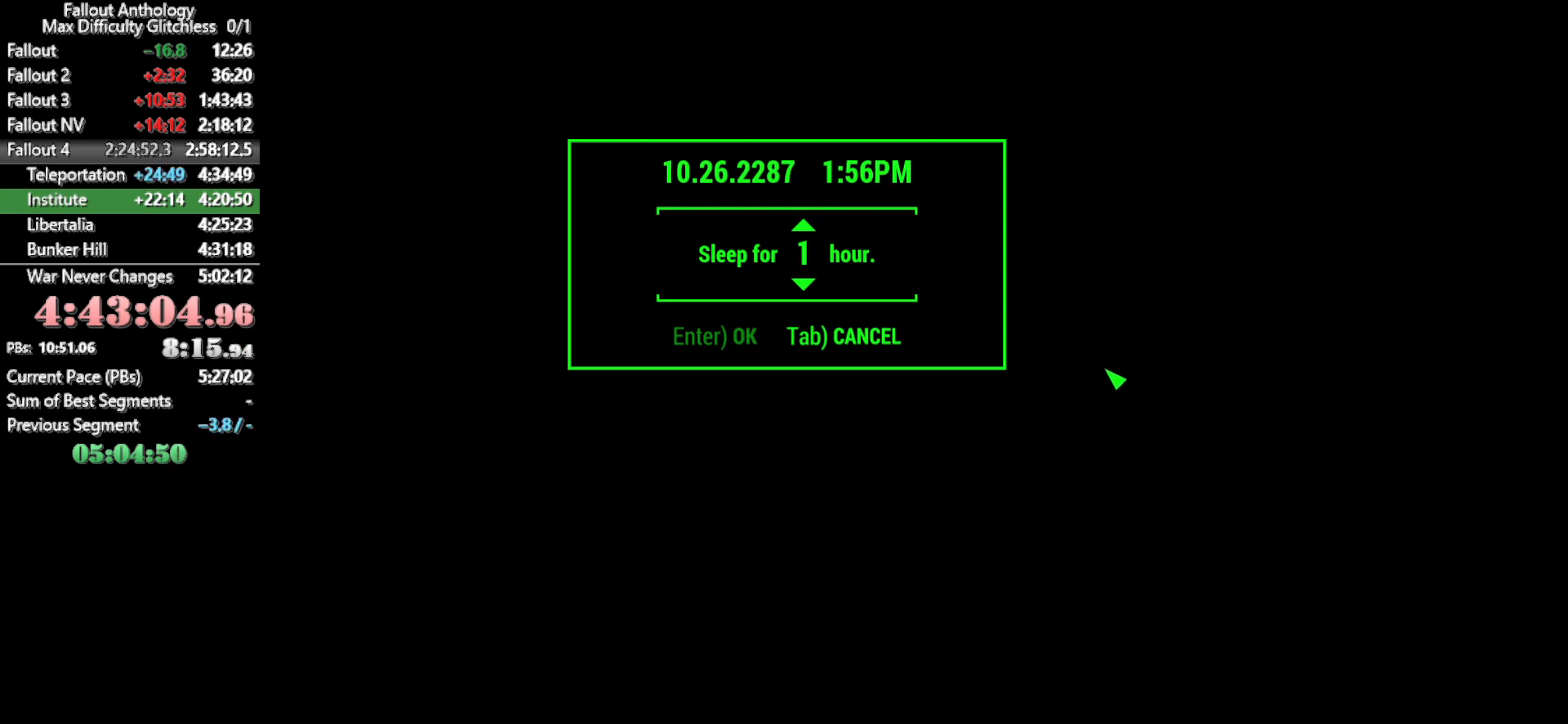
{"keys": ["w"], "mouse": [], "mouse_move": "still", "events": []}
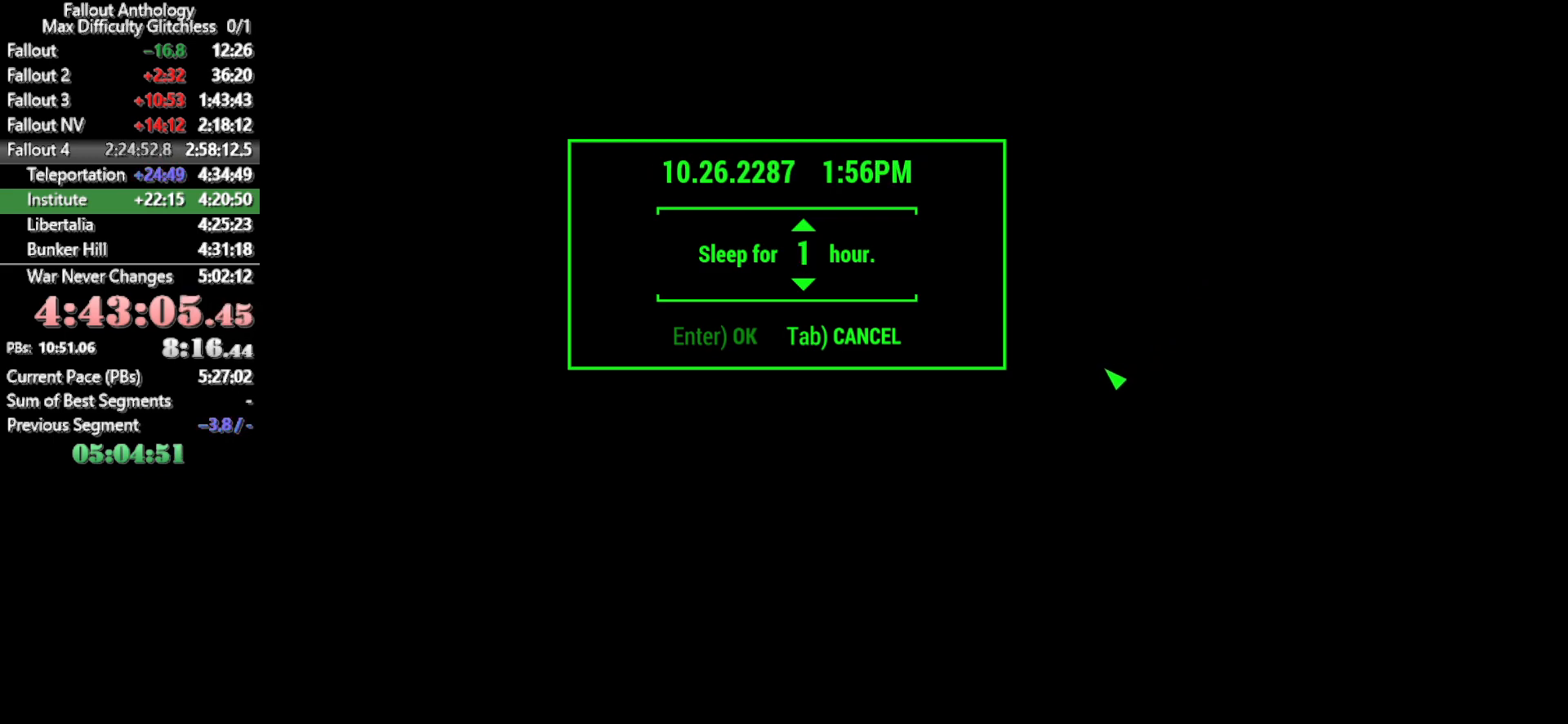
{"keys": ["w"], "mouse": [], "mouse_move": "still", "events": []}